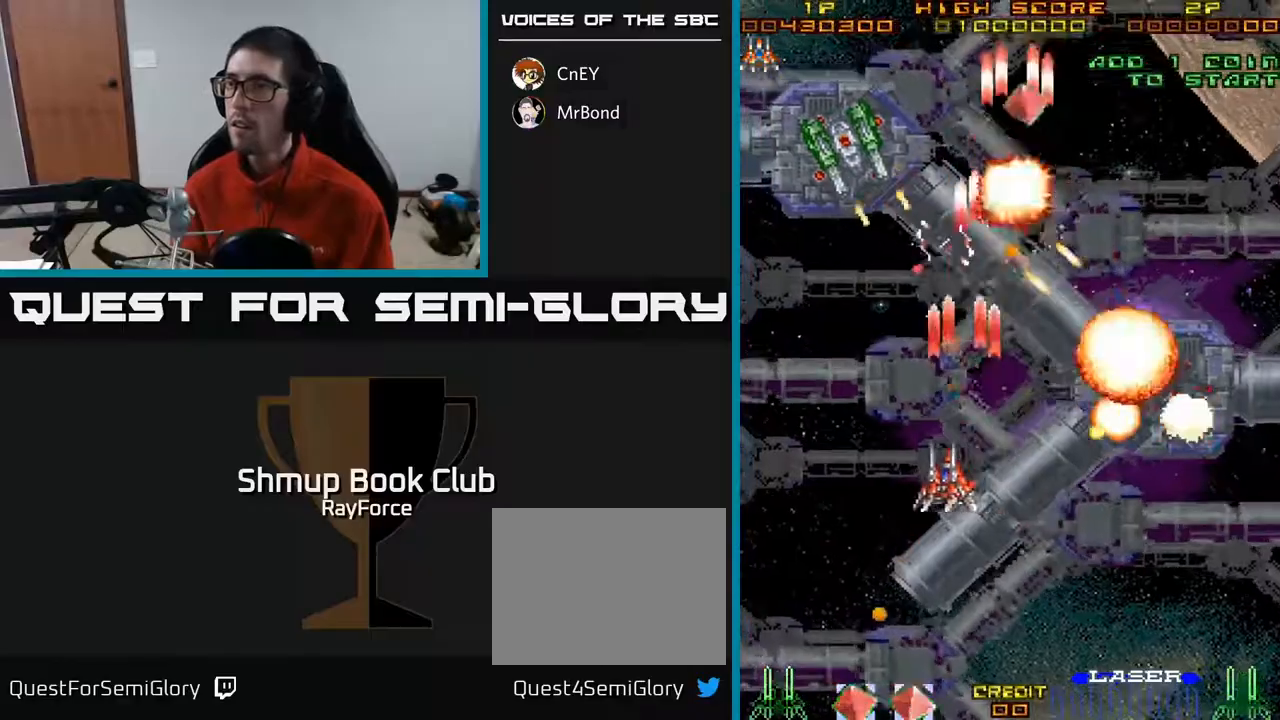
Gameplay with a controller (Xbox layout); each line is a JSON object with the inputs held at the frame after it. "events" lists button and stick changes between this image and that frame as [ms after this image, input, new state], when the widget could be followed in between. Not read: left_stick.
{"buttons": ["A", "DPAD_UP"], "right_stick": "center", "events": [[217, "DPAD_UP", "down"], [467, "DPAD_LEFT", "up"]]}
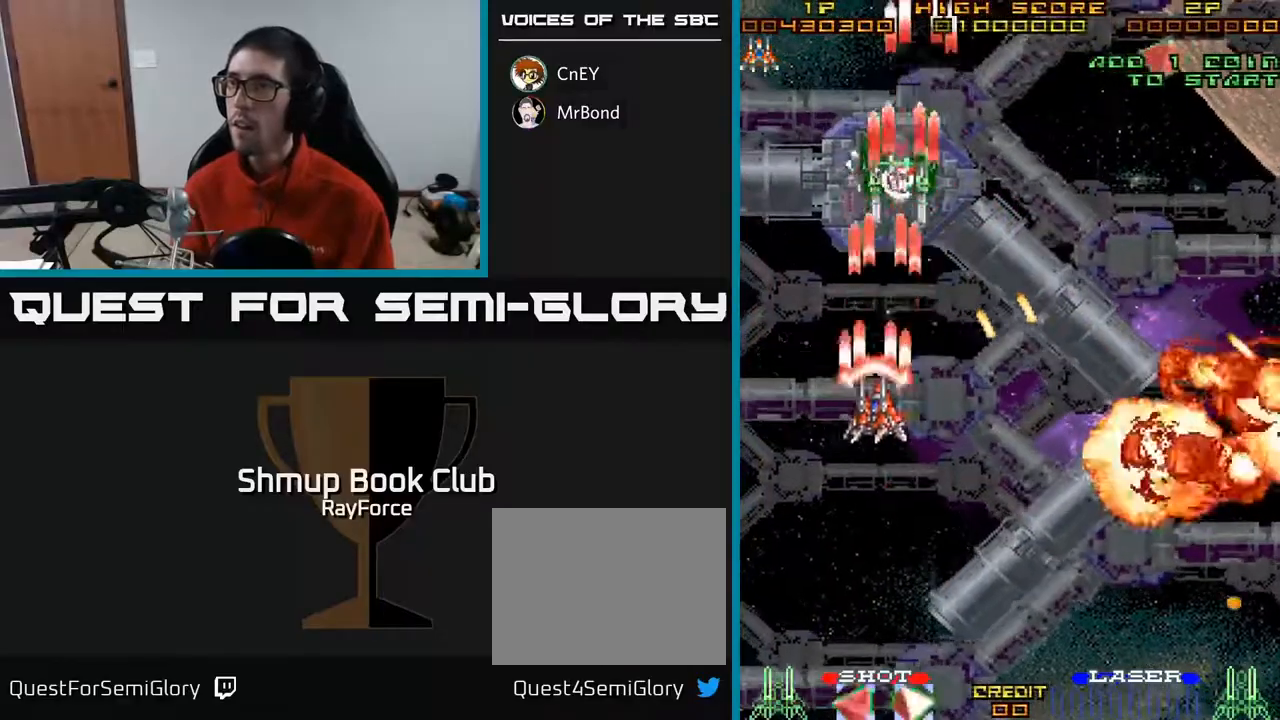
{"buttons": ["A", "X", "DPAD_DOWN", "DPAD_LEFT"], "right_stick": "center", "events": [[100, "DPAD_RIGHT", "down"], [133, "DPAD_UP", "up"], [233, "DPAD_DOWN", "down"], [300, "DPAD_RIGHT", "up"], [333, "DPAD_RIGHT", "down"], [383, "DPAD_RIGHT", "up"], [450, "DPAD_LEFT", "down"], [483, "X", "down"]]}
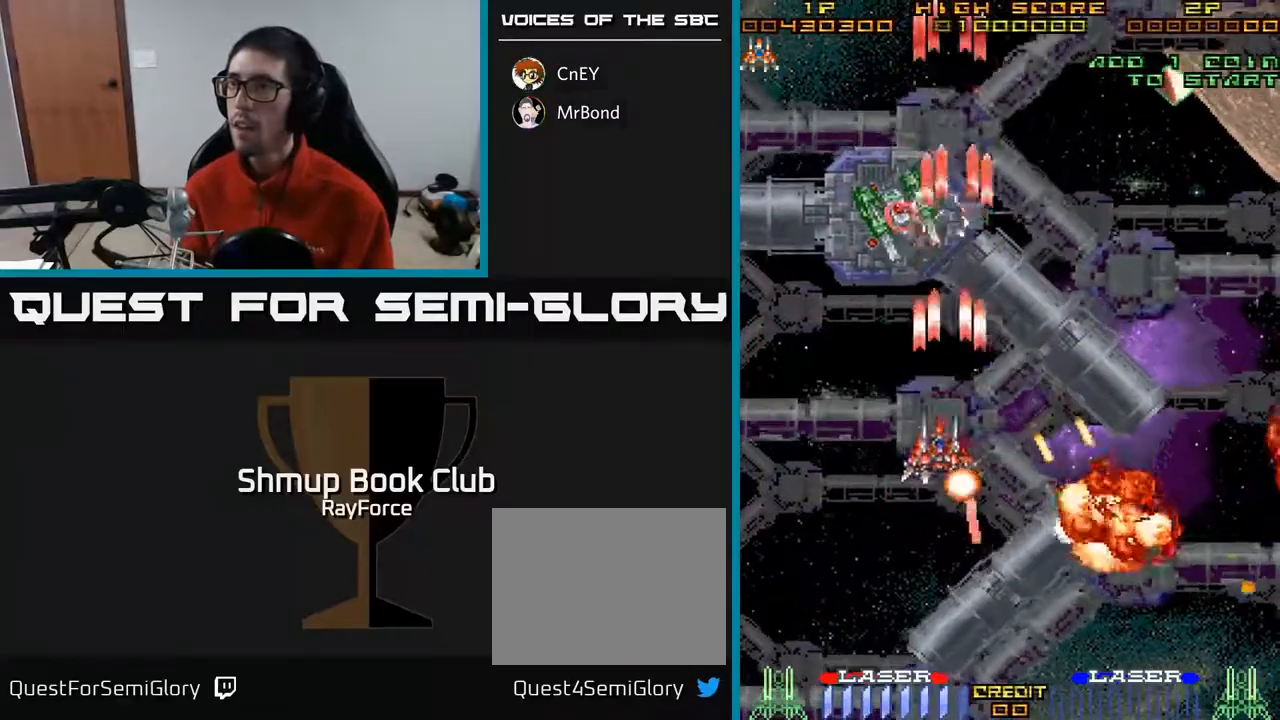
{"buttons": ["A", "DPAD_DOWN"], "right_stick": "center"}
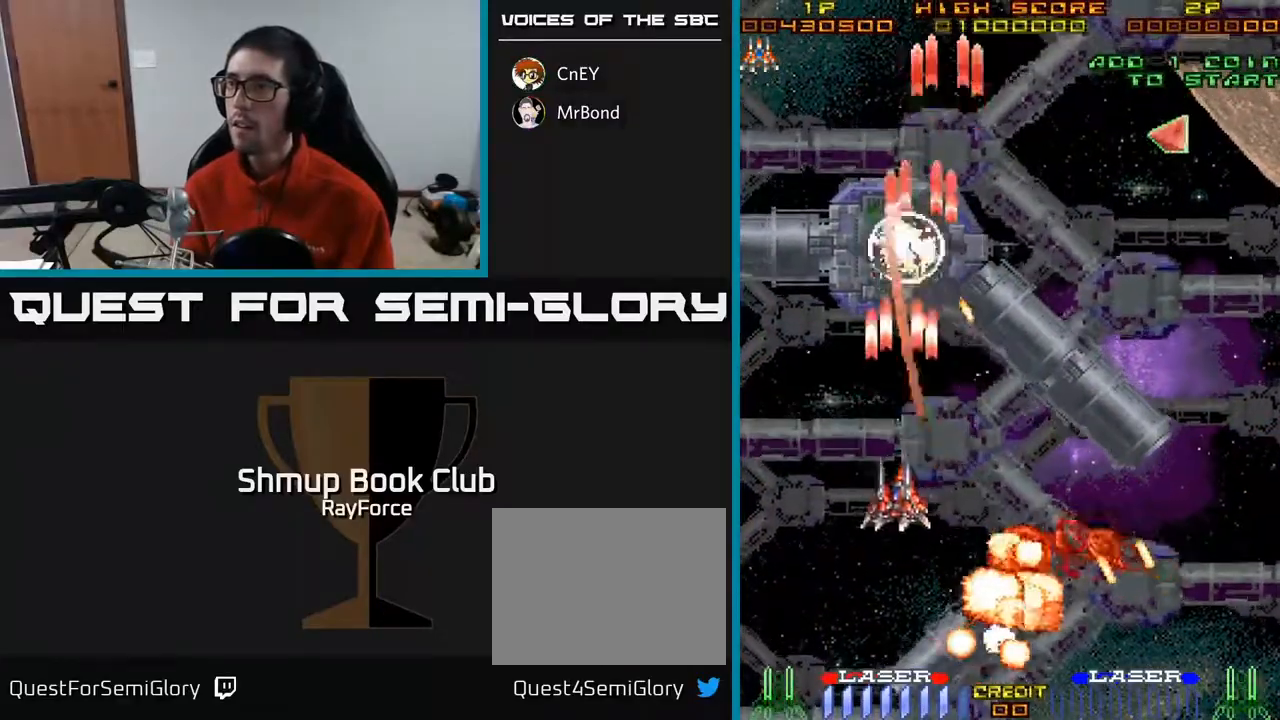
{"buttons": ["A", "X"], "right_stick": "center", "events": [[167, "DPAD_DOWN", "up"], [267, "DPAD_UP", "down"], [350, "DPAD_UP", "up"], [500, "X", "down"]]}
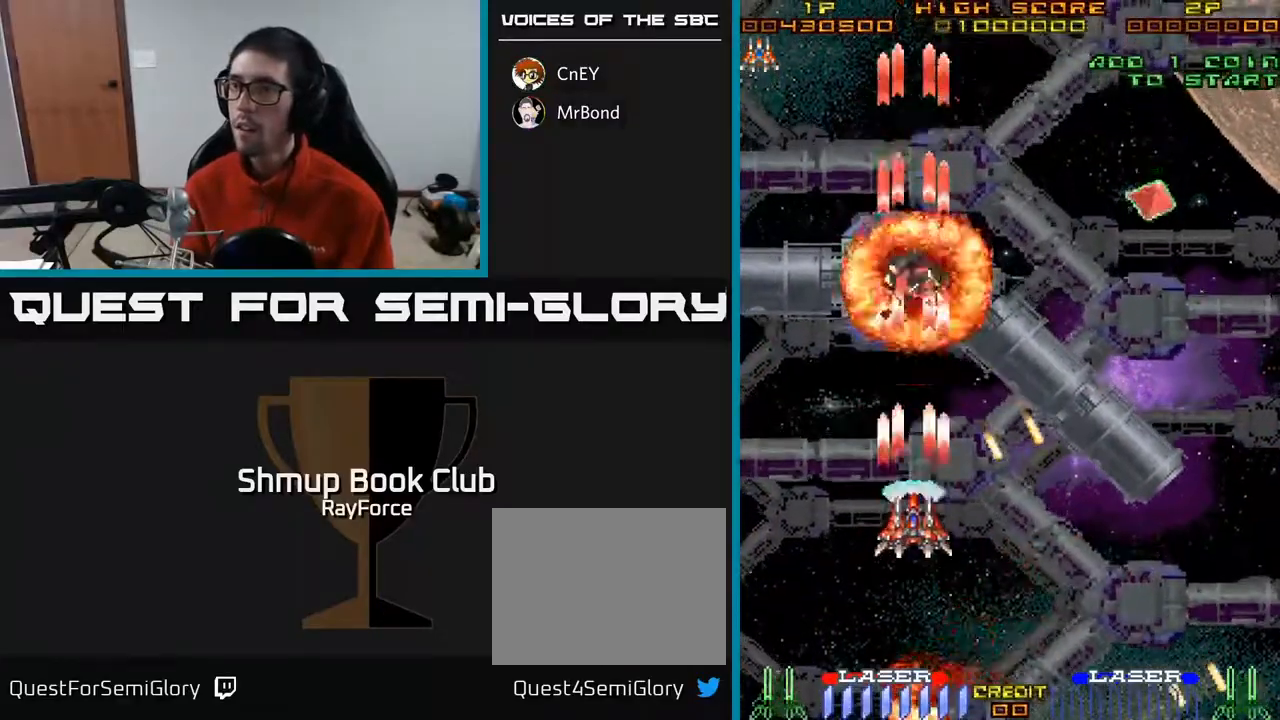
{"buttons": ["A", "DPAD_RIGHT"], "right_stick": "center", "events": [[100, "DPAD_LEFT", "down"], [117, "X", "up"], [133, "A", "up"], [183, "A", "down"], [200, "DPAD_UP", "down"], [217, "DPAD_LEFT", "up"], [267, "DPAD_RIGHT", "down"], [417, "DPAD_UP", "up"]]}
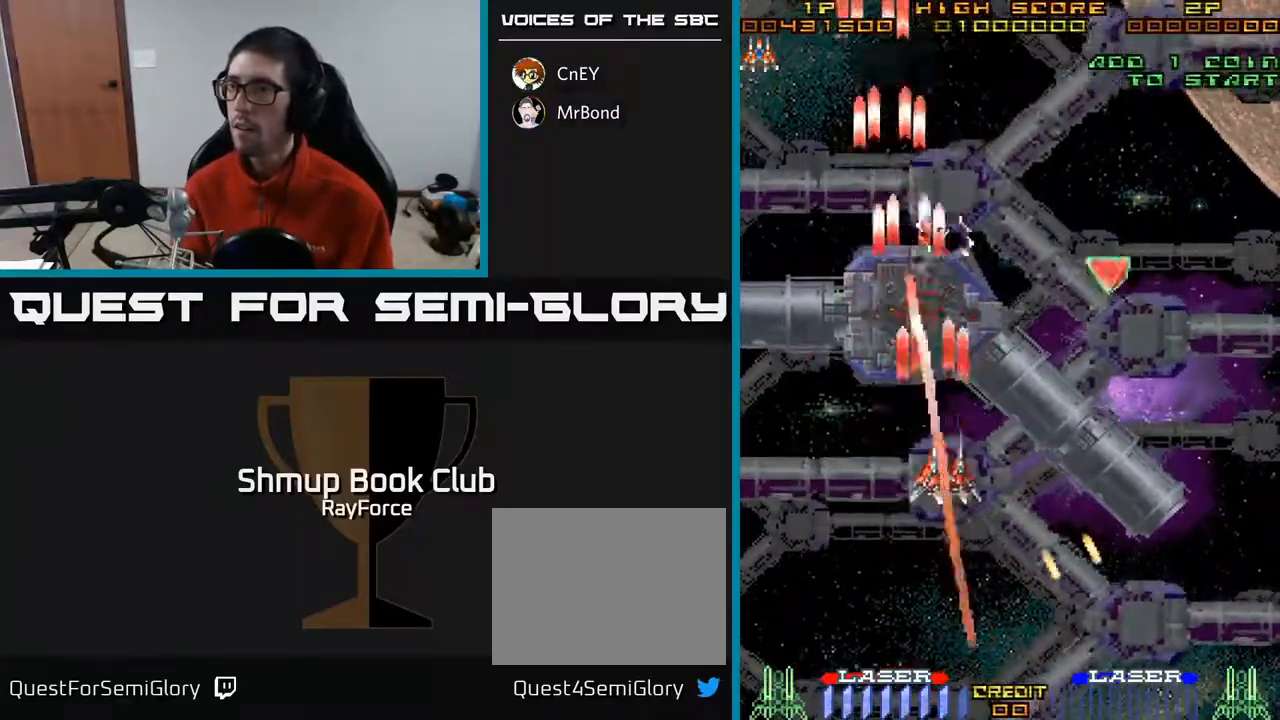
{"buttons": ["A", "DPAD_UP"], "right_stick": "center", "events": [[33, "DPAD_UP", "down"], [383, "DPAD_RIGHT", "up"]]}
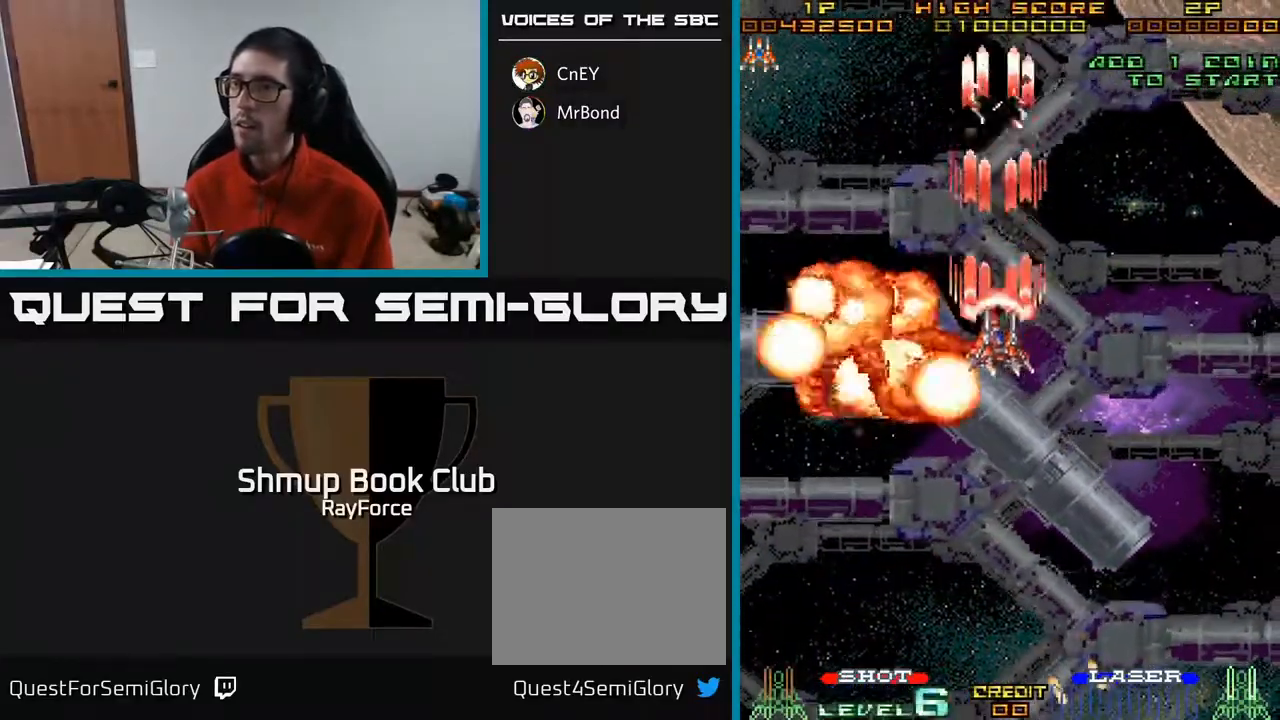
{"buttons": ["A", "DPAD_DOWN", "DPAD_RIGHT"], "right_stick": "center", "events": [[67, "DPAD_UP", "up"], [117, "DPAD_DOWN", "down"], [433, "DPAD_RIGHT", "down"]]}
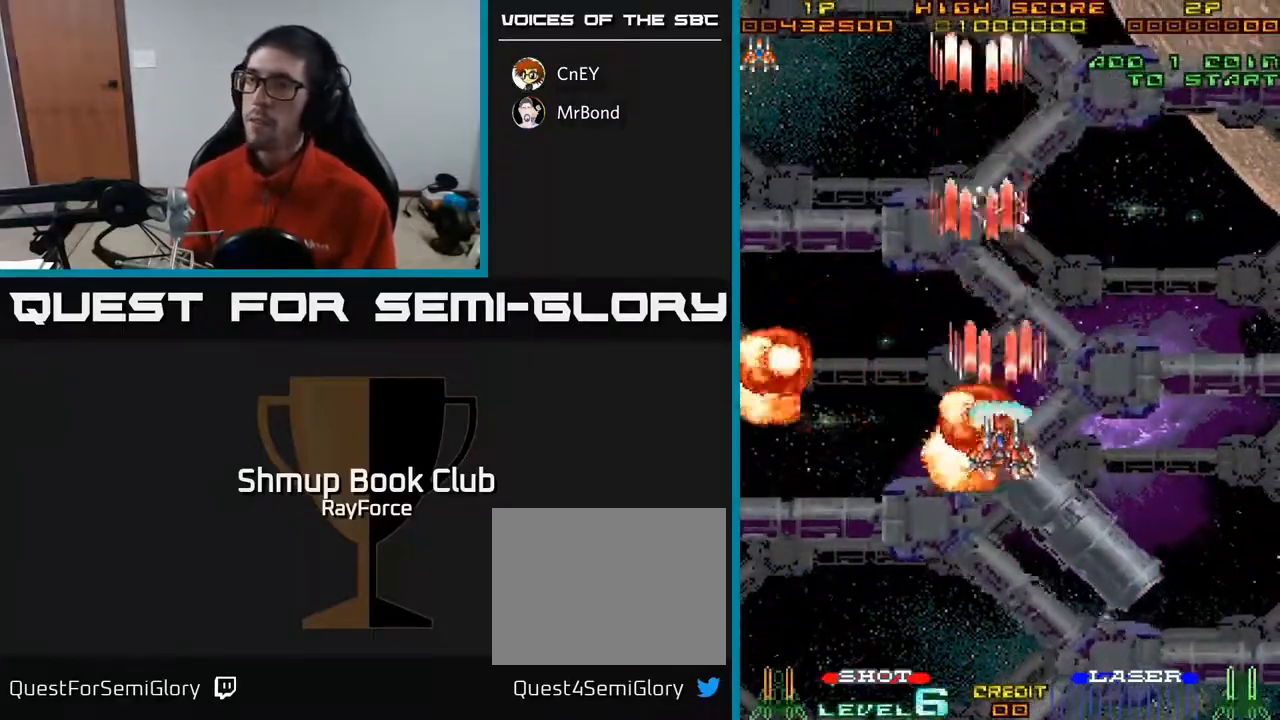
{"buttons": ["A", "DPAD_DOWN"], "right_stick": "center", "events": [[400, "DPAD_RIGHT", "up"]]}
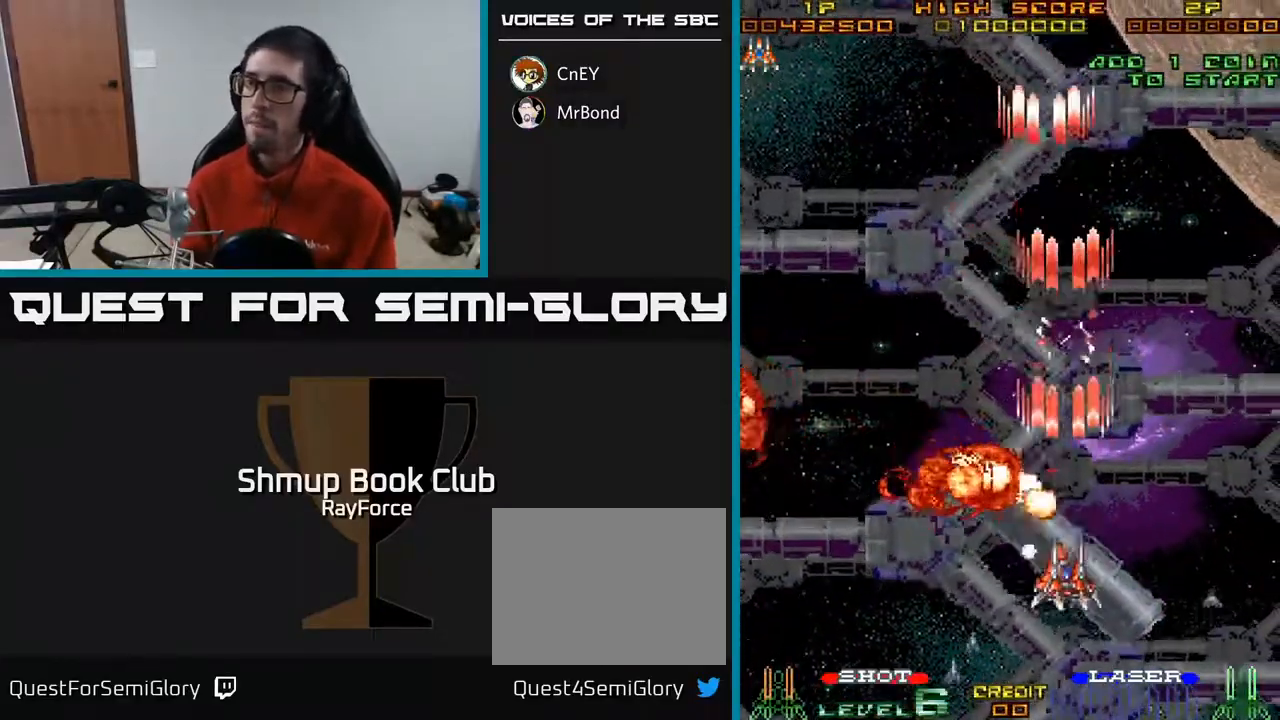
{"buttons": ["A", "DPAD_DOWN", "DPAD_RIGHT"], "right_stick": "center", "events": [[33, "DPAD_LEFT", "down"], [133, "DPAD_DOWN", "up"], [300, "DPAD_LEFT", "up"], [317, "DPAD_DOWN", "down"], [333, "DPAD_RIGHT", "down"]]}
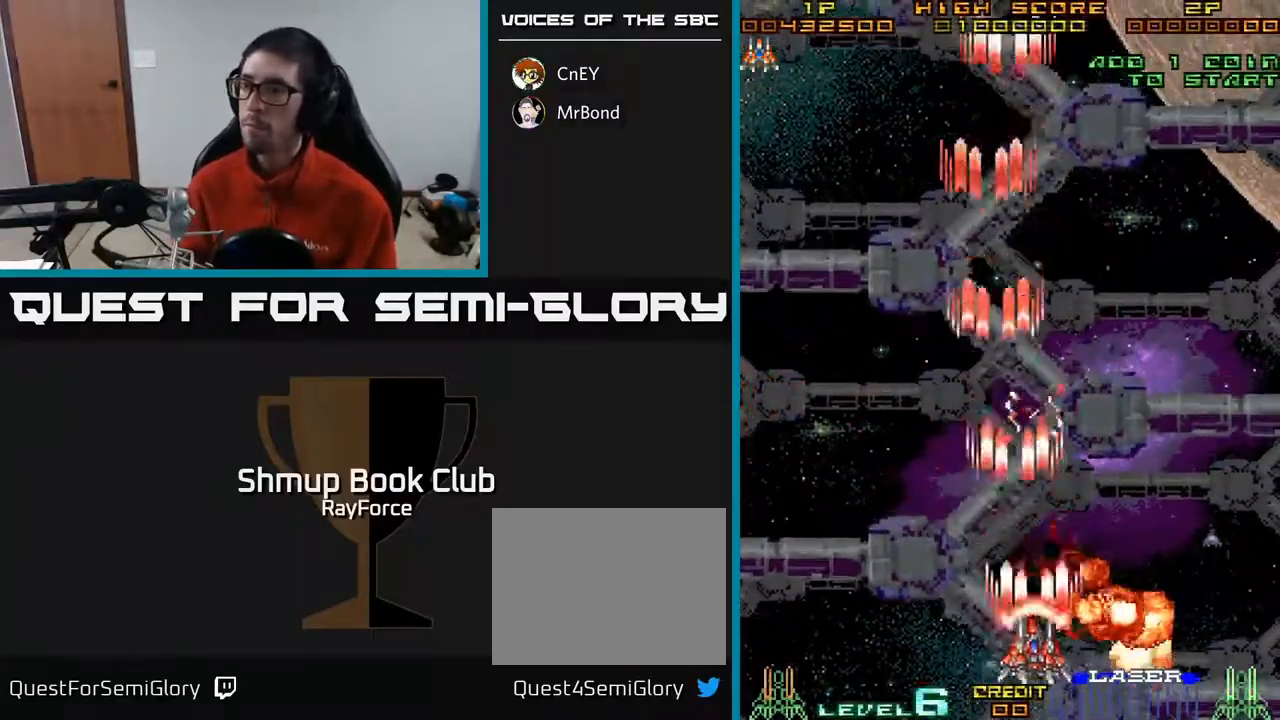
{"buttons": ["A", "DPAD_RIGHT"], "right_stick": "center", "events": [[17, "DPAD_RIGHT", "up"], [83, "DPAD_LEFT", "down"], [100, "DPAD_DOWN", "up"], [217, "DPAD_DOWN", "down"], [350, "DPAD_LEFT", "up"], [417, "DPAD_DOWN", "up"], [417, "DPAD_RIGHT", "down"]]}
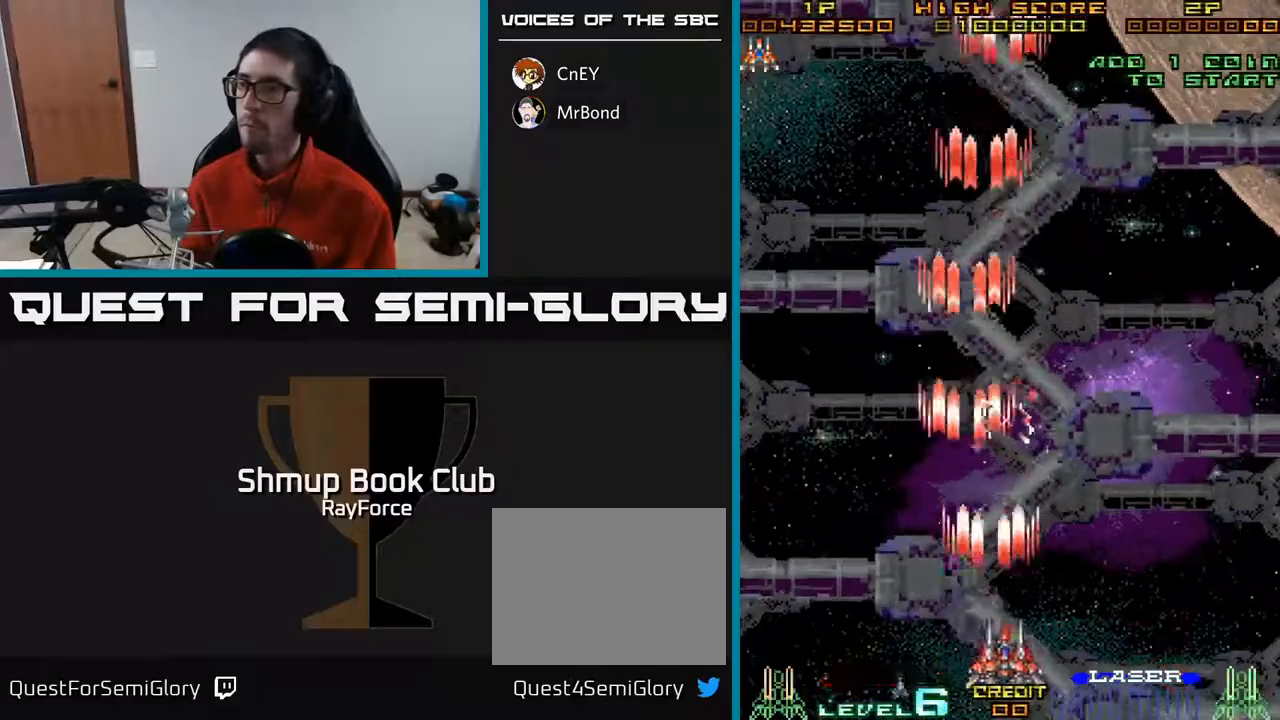
{"buttons": ["A", "DPAD_RIGHT"], "right_stick": "center", "events": [[200, "DPAD_UP", "down"], [217, "DPAD_RIGHT", "up"], [267, "DPAD_RIGHT", "down"], [417, "DPAD_UP", "up"]]}
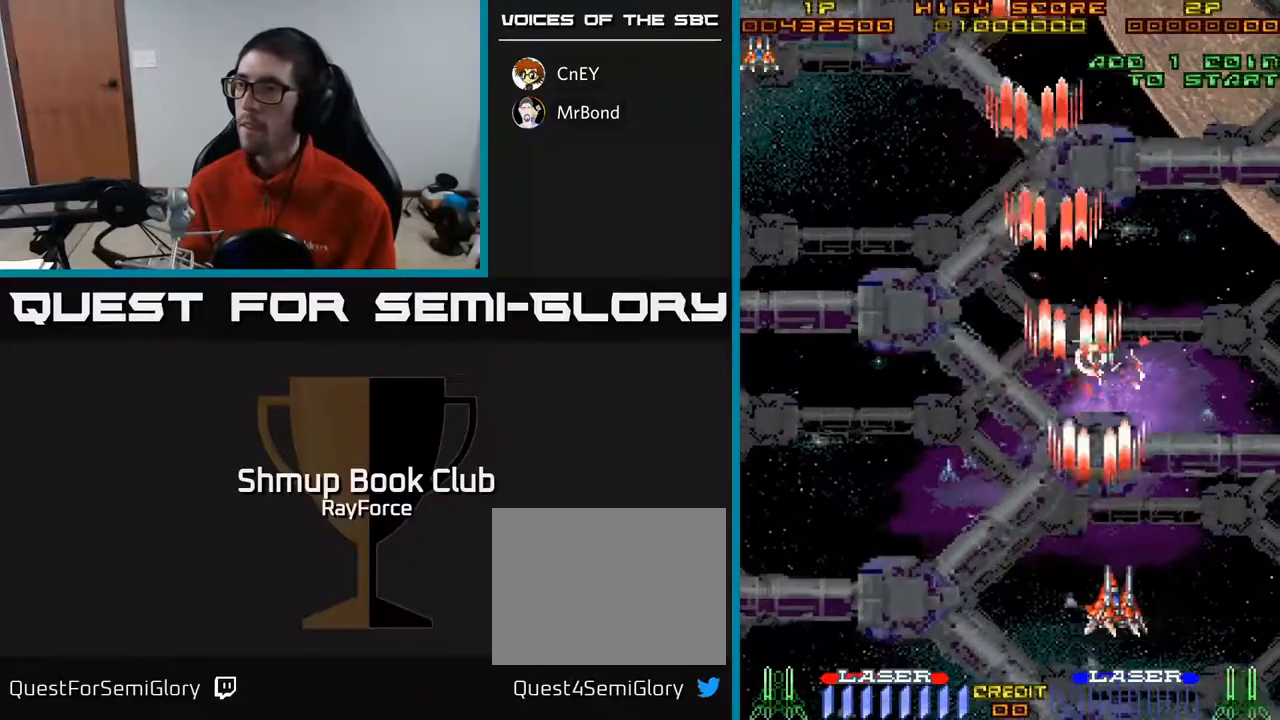
{"buttons": ["A", "DPAD_LEFT"], "right_stick": "center", "events": [[217, "DPAD_DOWN", "down"], [283, "DPAD_RIGHT", "up"], [317, "DPAD_LEFT", "down"], [333, "DPAD_DOWN", "up"]]}
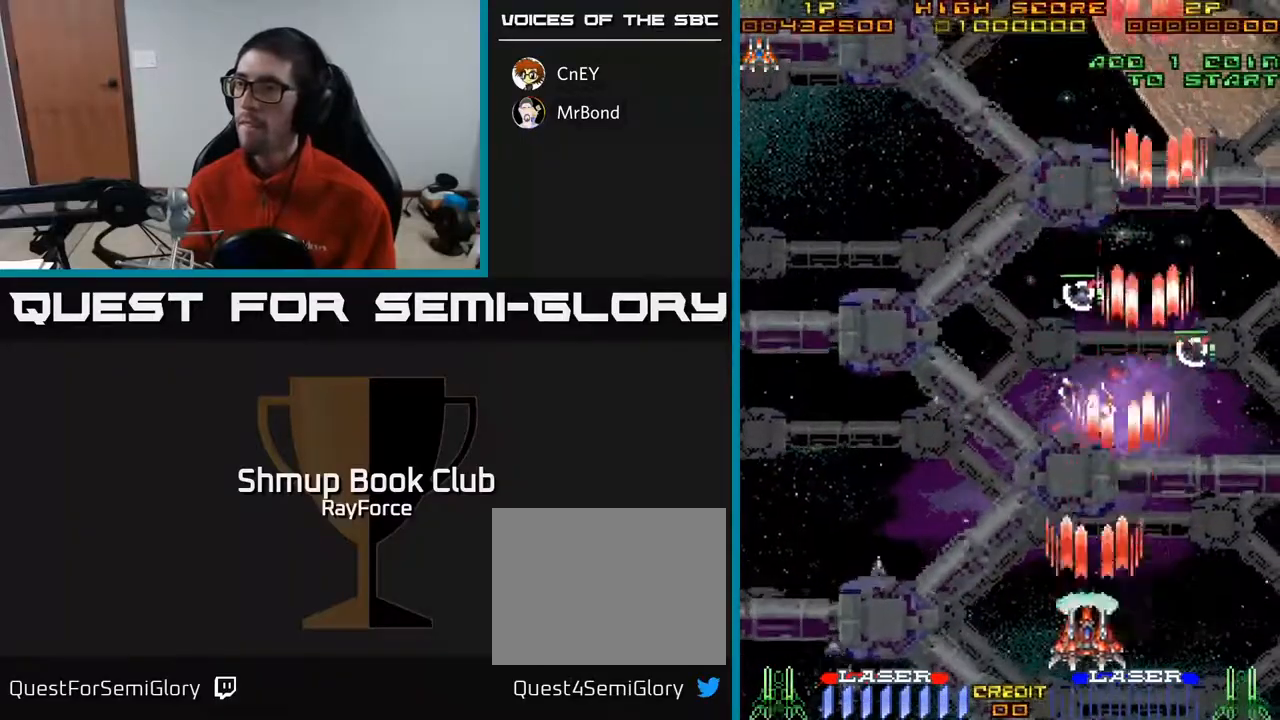
{"buttons": ["A", "DPAD_UP"], "right_stick": "center", "events": [[383, "DPAD_UP", "down"], [500, "DPAD_LEFT", "up"]]}
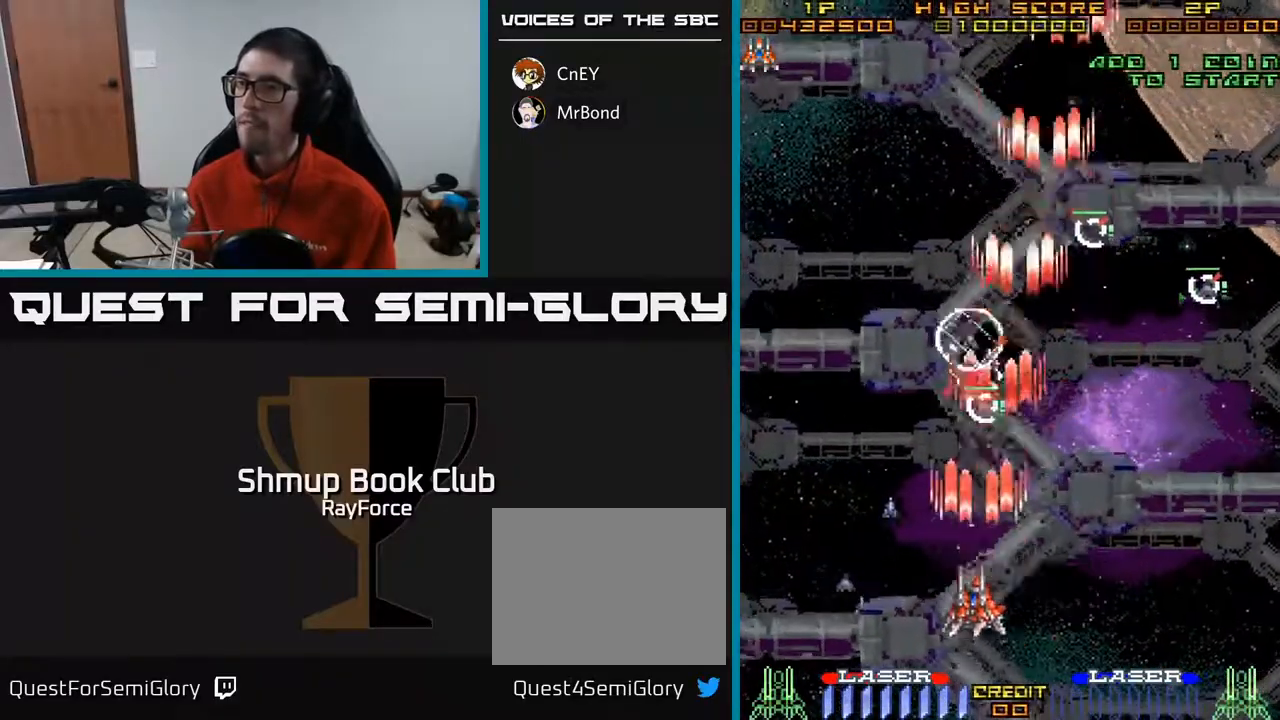
{"buttons": ["A", "DPAD_DOWN", "DPAD_RIGHT"], "right_stick": "center", "events": [[217, "DPAD_RIGHT", "down"], [250, "DPAD_UP", "up"], [267, "DPAD_DOWN", "down"]]}
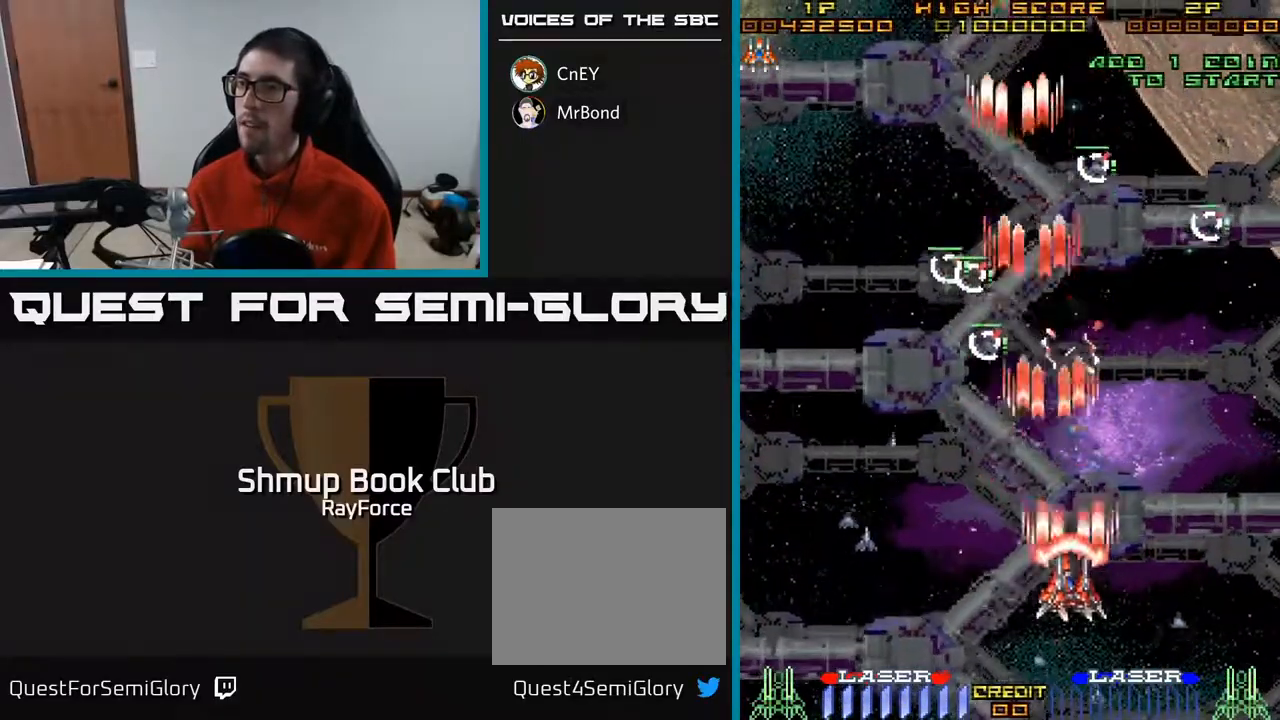
{"buttons": ["A", "DPAD_LEFT"], "right_stick": "center", "events": [[100, "DPAD_RIGHT", "up"], [167, "DPAD_LEFT", "down"], [200, "DPAD_LEFT", "up"], [250, "DPAD_RIGHT", "down"], [400, "DPAD_RIGHT", "up"], [433, "DPAD_LEFT", "down"], [500, "DPAD_DOWN", "up"]]}
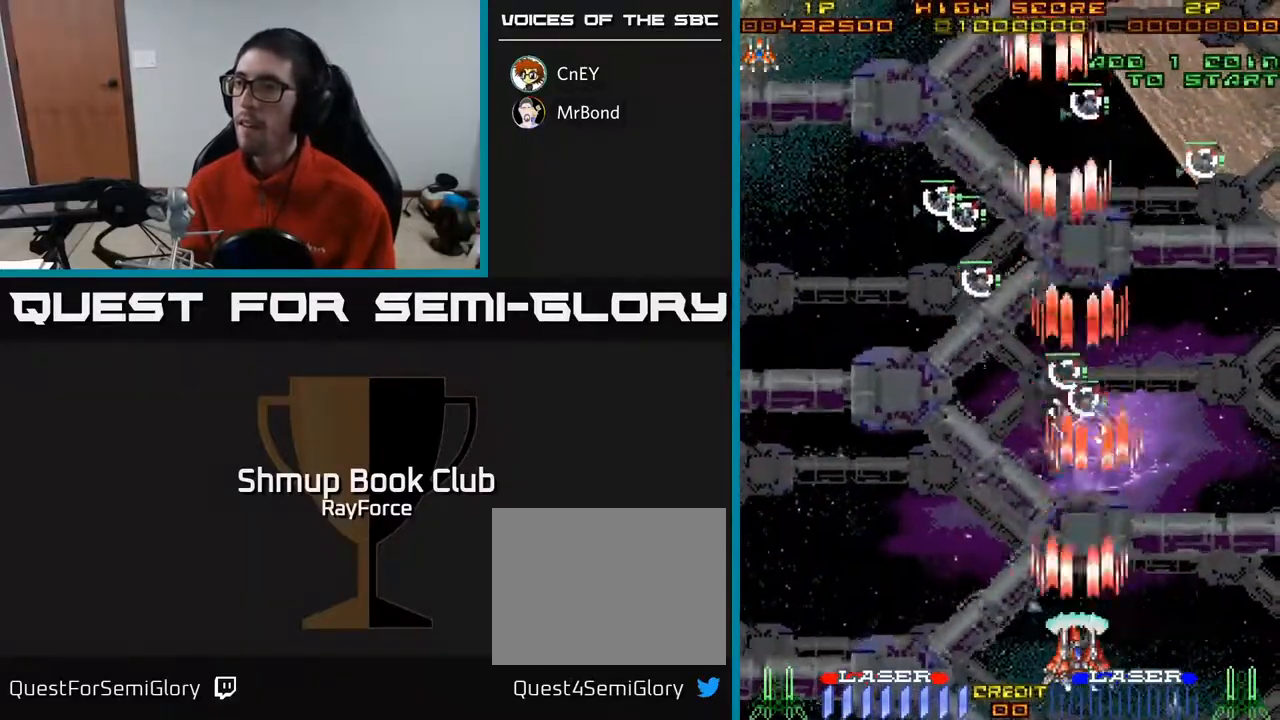
{"buttons": ["A", "DPAD_UP", "DPAD_LEFT"], "right_stick": "center", "events": [[67, "X", "down"], [183, "X", "up"], [200, "DPAD_UP", "down"]]}
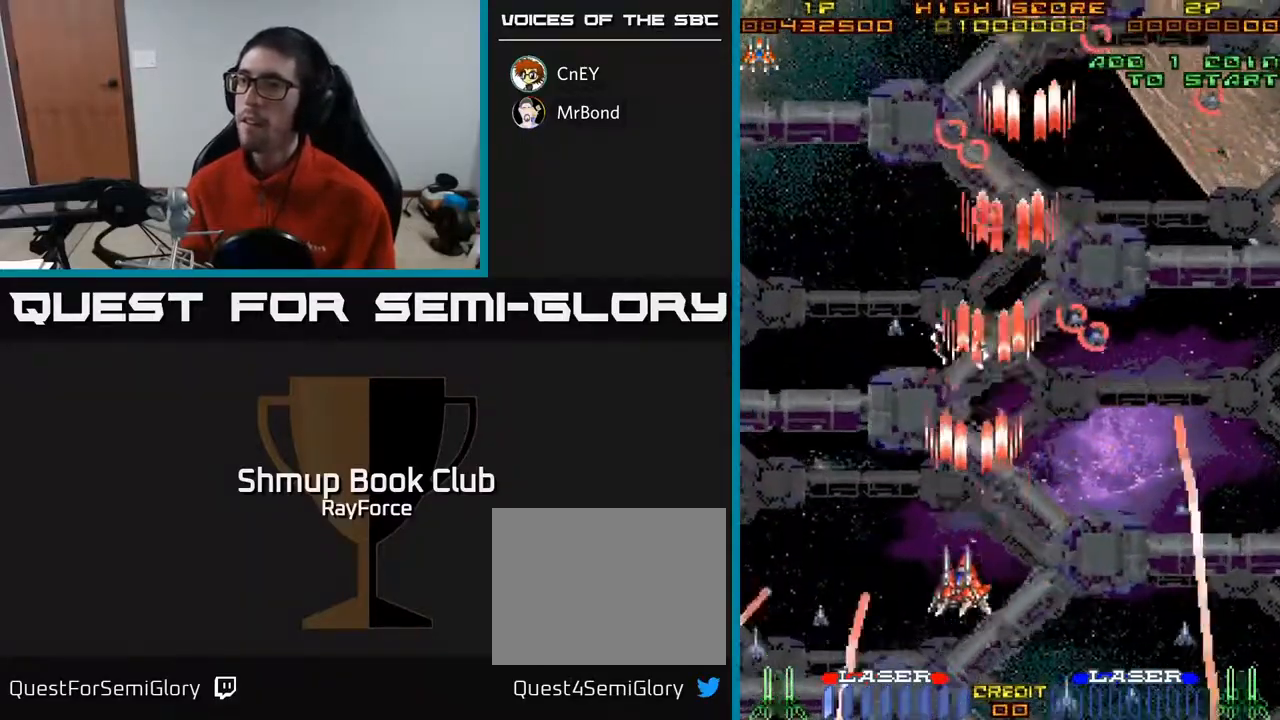
{"buttons": ["A", "DPAD_DOWN", "DPAD_LEFT"], "right_stick": "center", "events": [[250, "DPAD_UP", "up"], [367, "DPAD_DOWN", "down"]]}
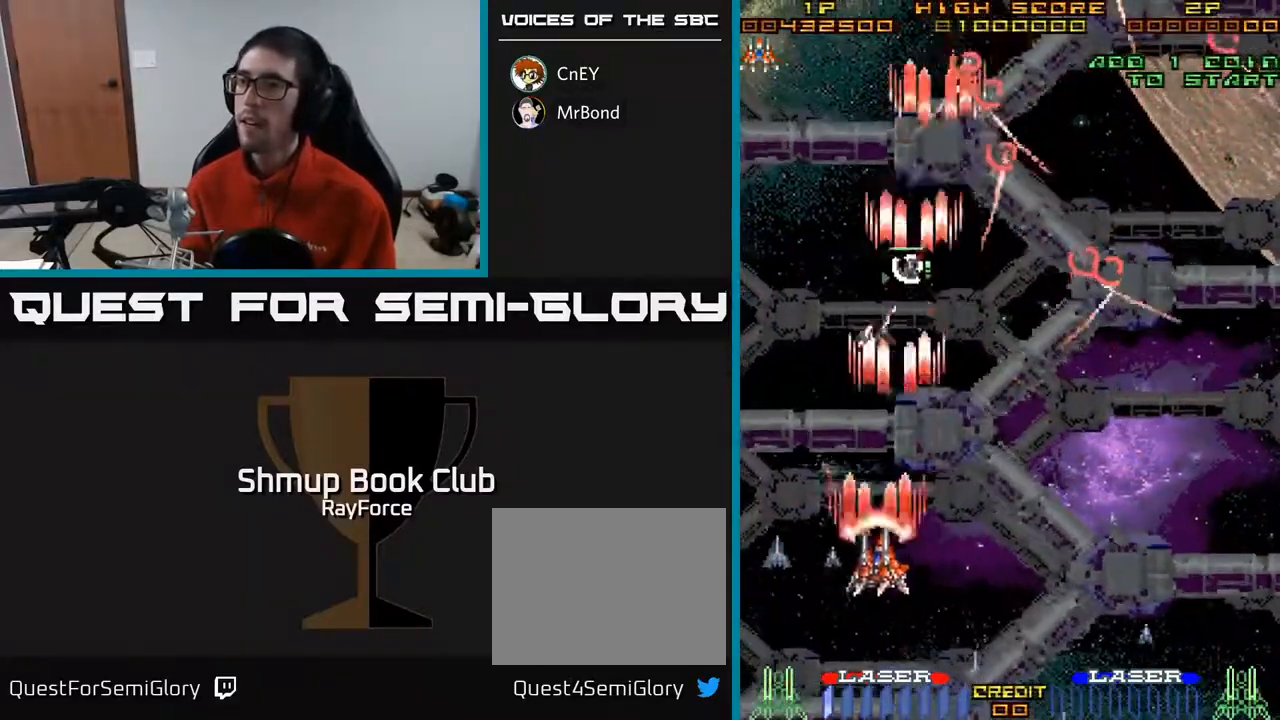
{"buttons": ["A", "DPAD_LEFT"], "right_stick": "center", "events": [[33, "DPAD_LEFT", "up"], [100, "DPAD_RIGHT", "down"], [133, "DPAD_RIGHT", "up"], [167, "DPAD_LEFT", "down"], [467, "DPAD_DOWN", "up"]]}
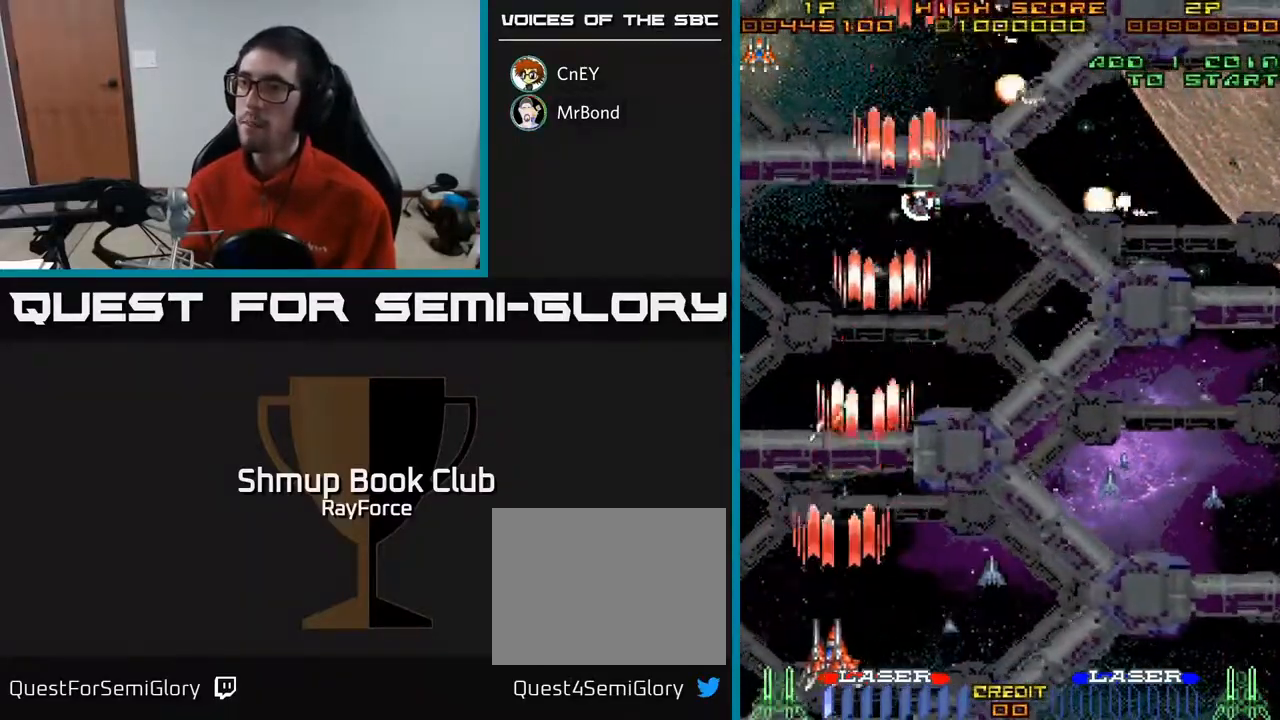
{"buttons": ["A", "DPAD_DOWN", "DPAD_RIGHT"], "right_stick": "center", "events": [[100, "DPAD_DOWN", "down"], [117, "DPAD_LEFT", "up"], [150, "DPAD_RIGHT", "down"], [167, "DPAD_DOWN", "up"], [433, "DPAD_DOWN", "down"]]}
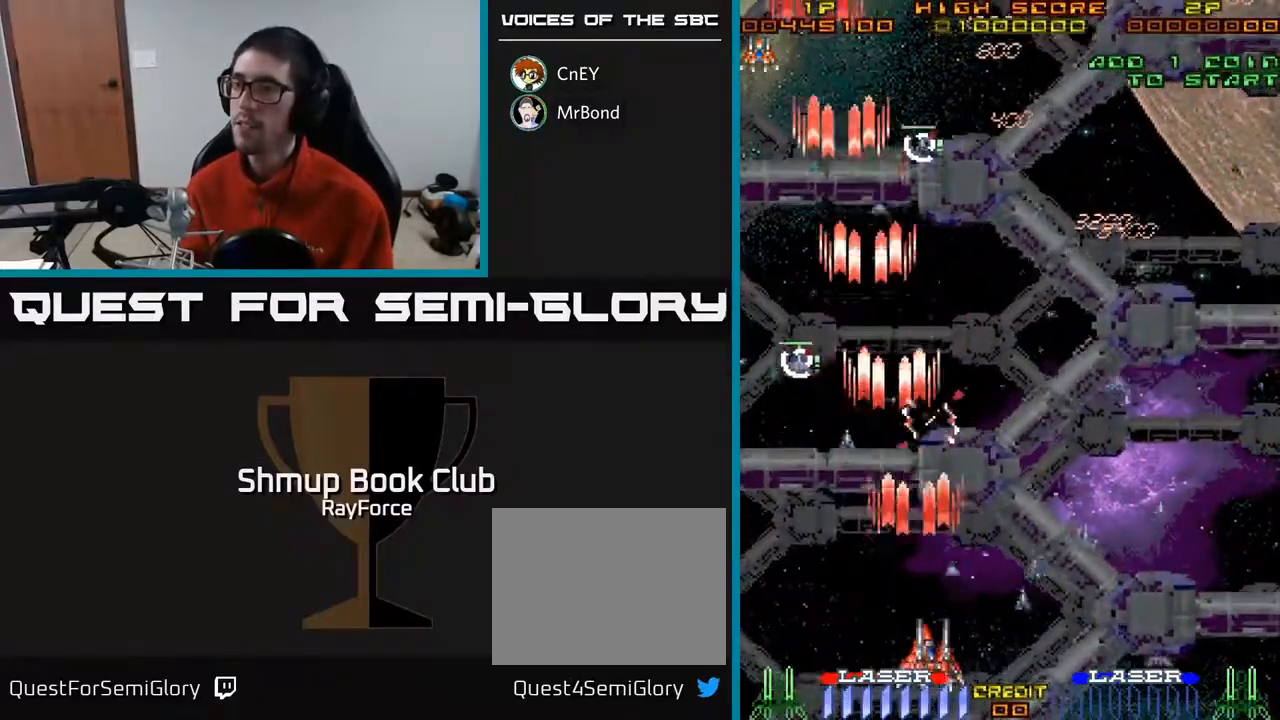
{"buttons": ["A", "DPAD_DOWN", "DPAD_RIGHT"], "right_stick": "center", "events": []}
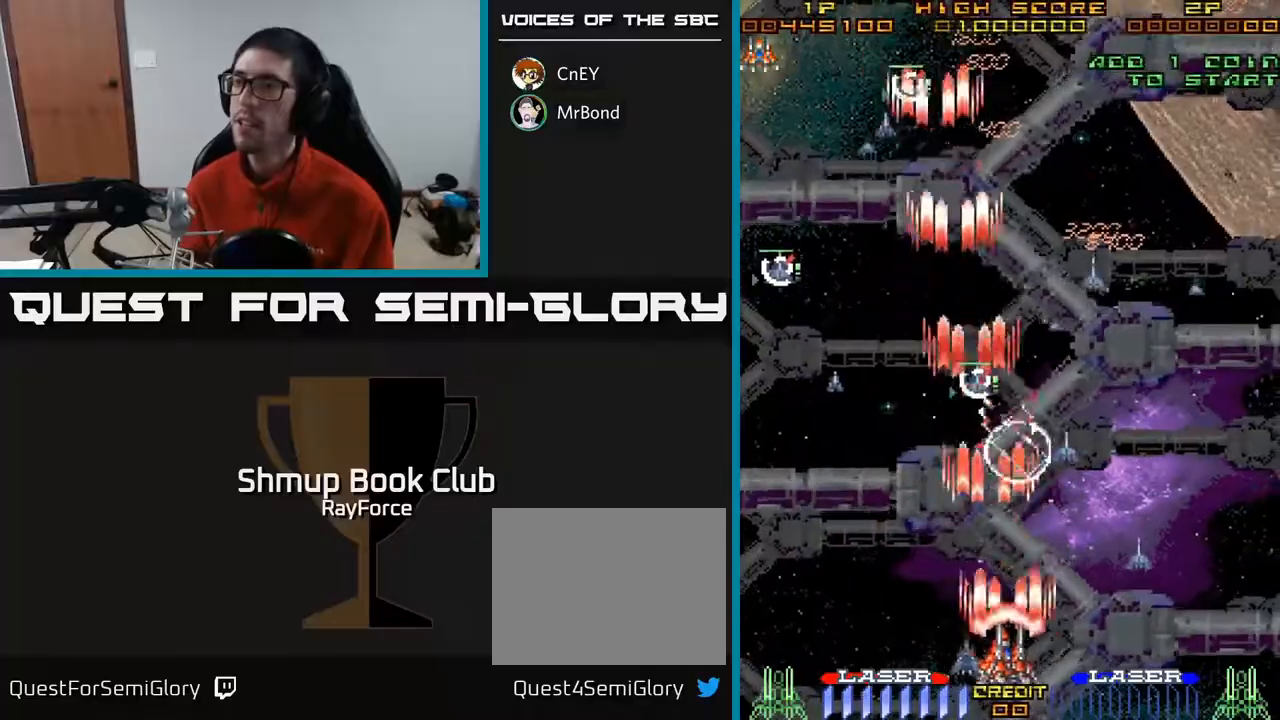
{"buttons": ["A", "DPAD_UP", "DPAD_RIGHT"], "right_stick": "center", "events": [[183, "DPAD_DOWN", "up"], [350, "DPAD_UP", "down"]]}
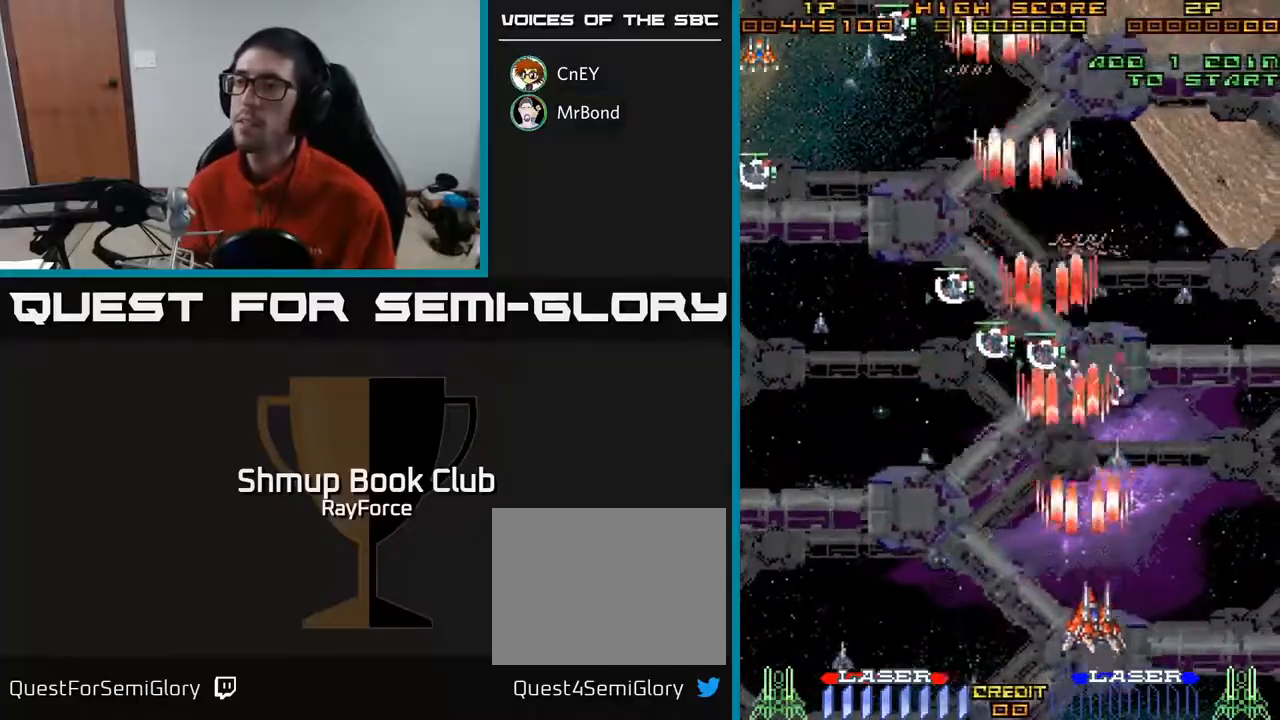
{"buttons": ["A", "DPAD_DOWN"], "right_stick": "center", "events": [[33, "X", "down"], [233, "X", "up"], [267, "DPAD_RIGHT", "up"], [317, "DPAD_LEFT", "down"], [367, "DPAD_UP", "up"], [467, "DPAD_DOWN", "down"], [483, "DPAD_LEFT", "up"]]}
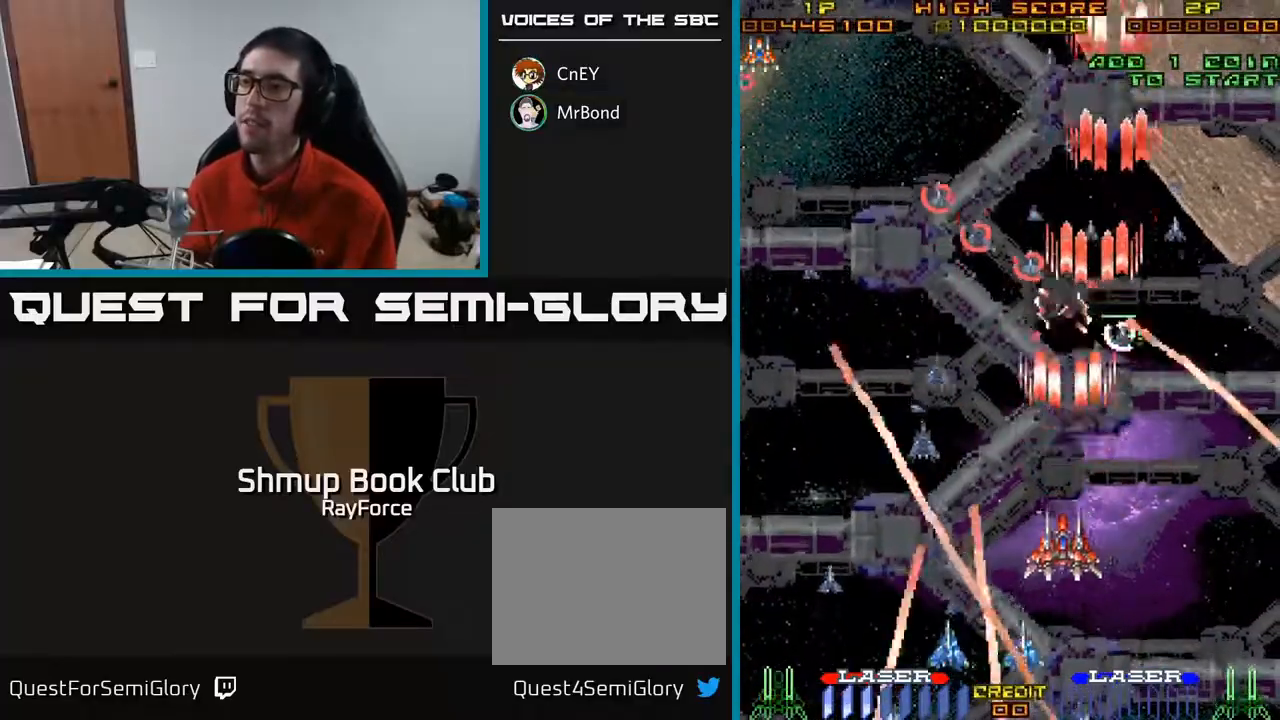
{"buttons": ["A", "DPAD_LEFT"], "right_stick": "center", "events": [[17, "DPAD_RIGHT", "down"], [50, "DPAD_RIGHT", "up"], [117, "DPAD_LEFT", "down"], [150, "DPAD_DOWN", "up"], [283, "DPAD_UP", "down"], [467, "DPAD_UP", "up"]]}
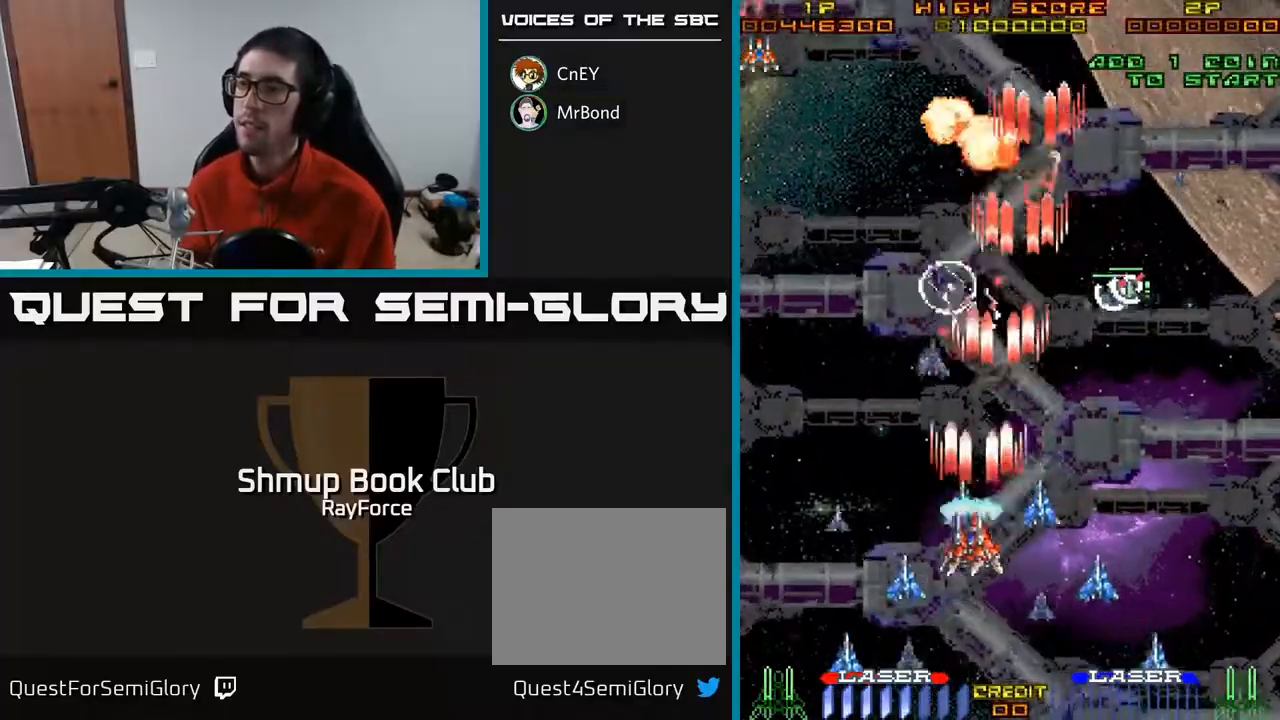
{"buttons": ["A", "DPAD_RIGHT"], "right_stick": "center", "events": [[83, "DPAD_DOWN", "down"], [133, "DPAD_LEFT", "up"], [367, "DPAD_RIGHT", "down"], [450, "DPAD_DOWN", "up"]]}
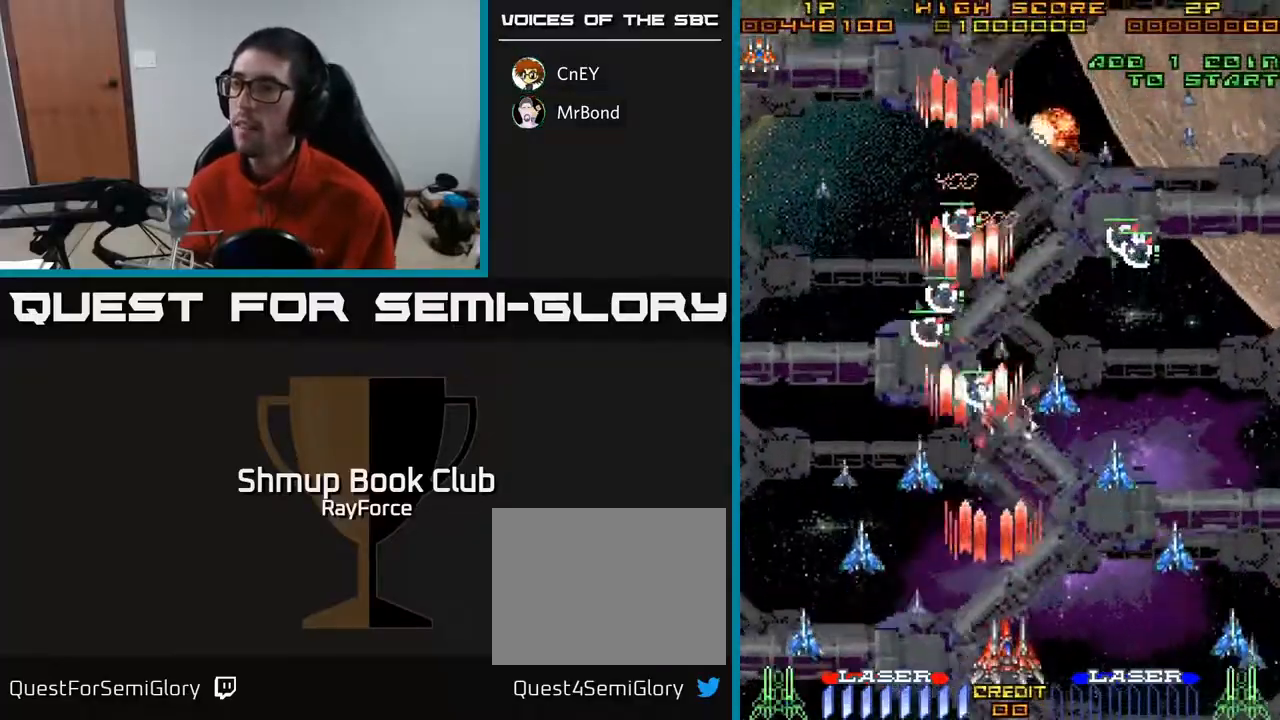
{"buttons": ["A", "DPAD_DOWN", "DPAD_RIGHT"], "right_stick": "center", "events": [[233, "DPAD_DOWN", "down"]]}
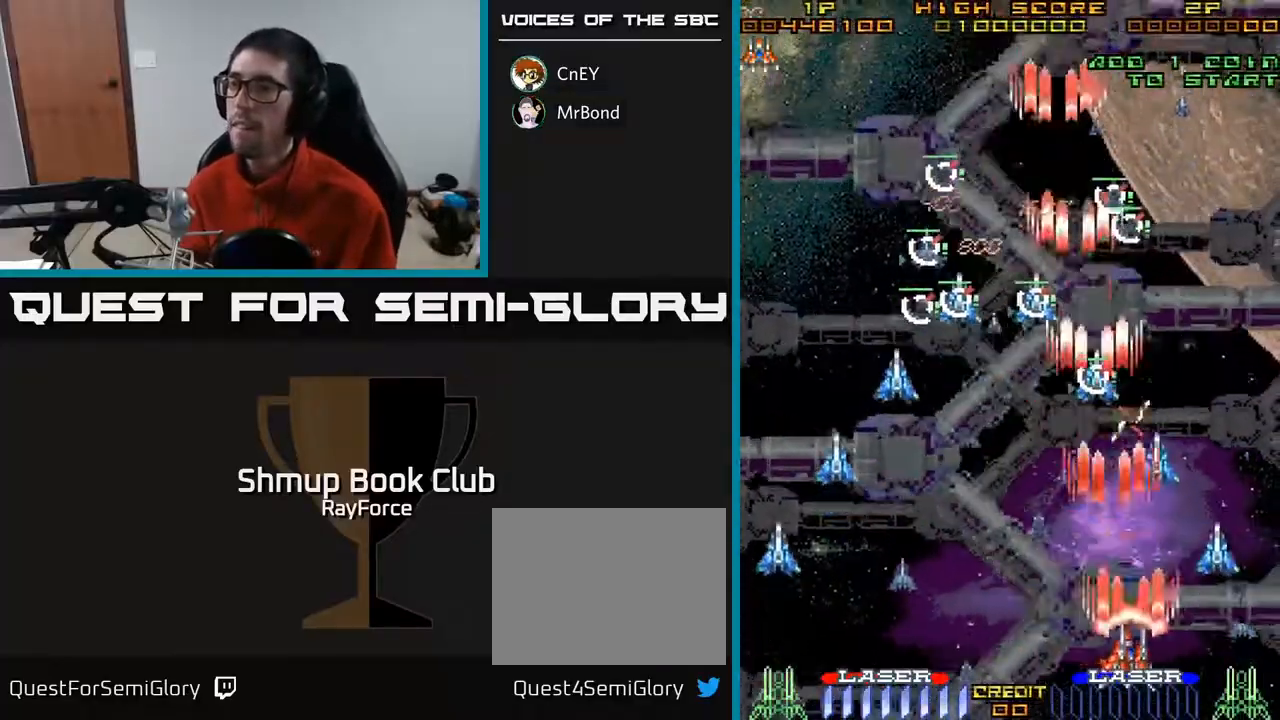
{"buttons": ["A", "DPAD_UP", "DPAD_LEFT"], "right_stick": "center", "events": [[133, "X", "down"], [150, "DPAD_RIGHT", "up"], [167, "DPAD_DOWN", "up"], [183, "DPAD_LEFT", "down"], [267, "X", "up"], [300, "DPAD_UP", "down"]]}
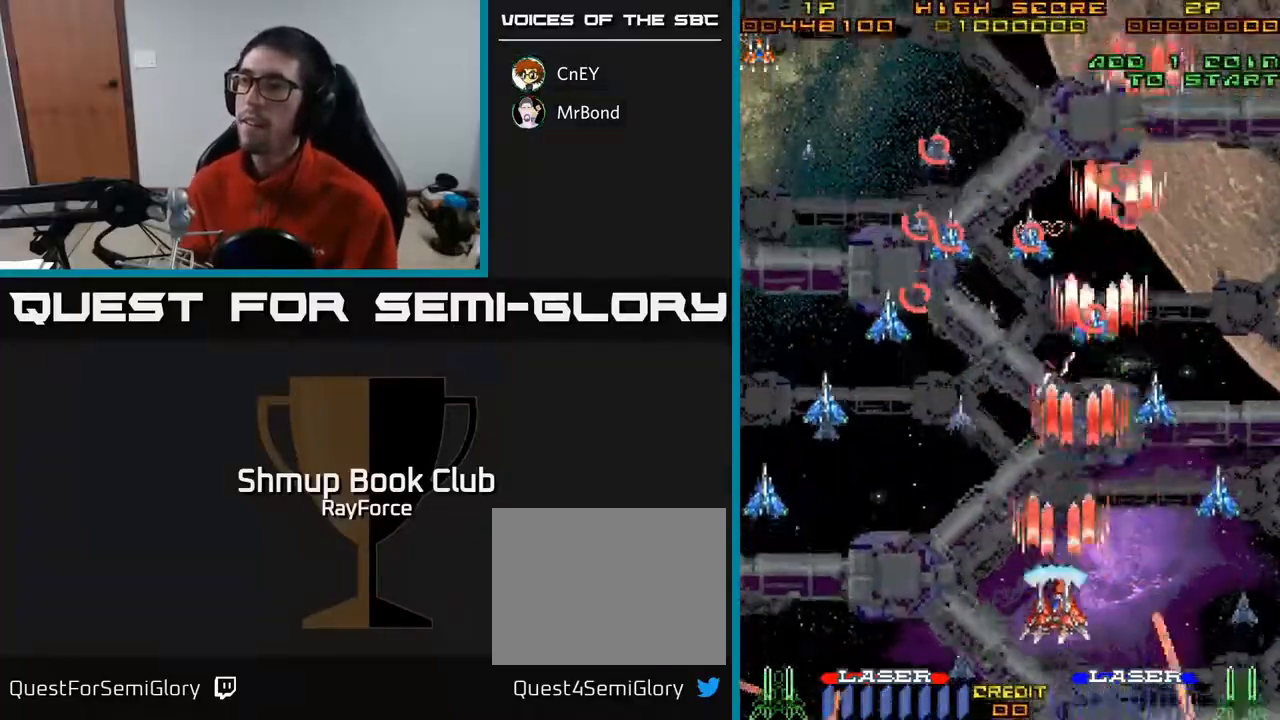
{"buttons": ["A", "DPAD_UP", "DPAD_LEFT"], "right_stick": "center", "events": []}
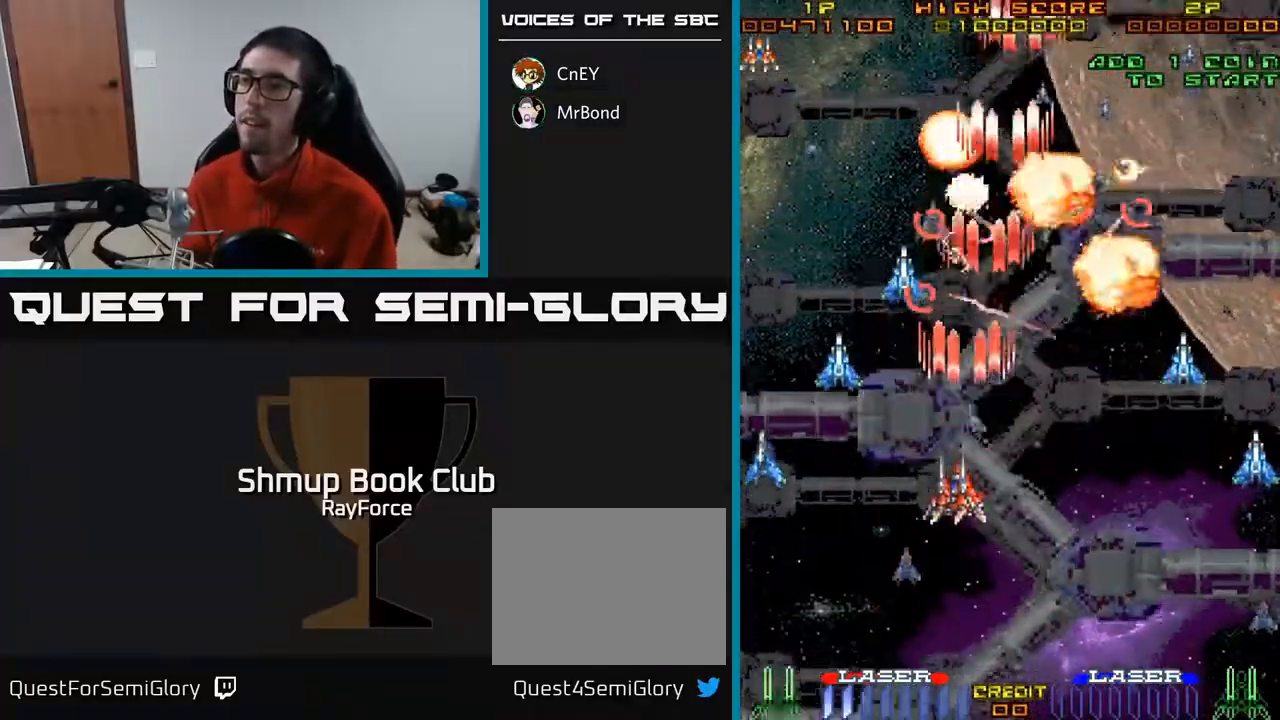
{"buttons": ["A", "DPAD_DOWN", "DPAD_LEFT"], "right_stick": "center", "events": [[67, "DPAD_UP", "up"], [133, "DPAD_DOWN", "down"]]}
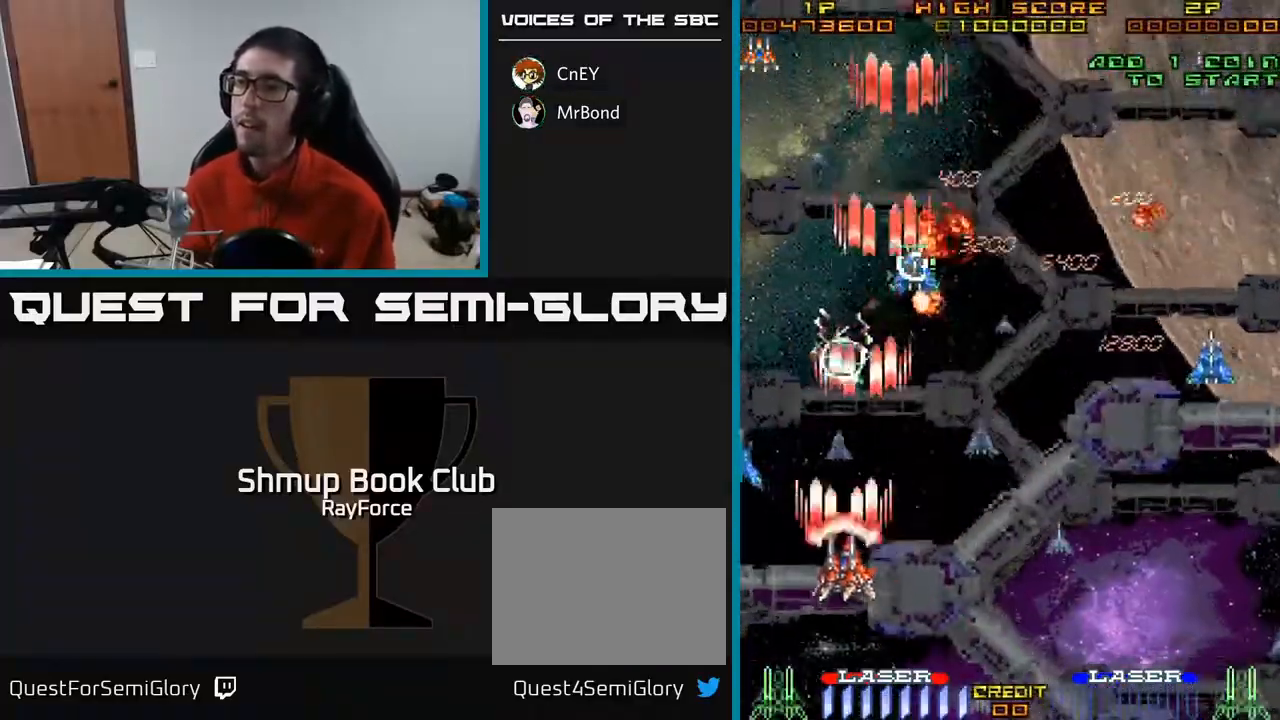
{"buttons": ["A", "DPAD_RIGHT"], "right_stick": "center", "events": [[100, "DPAD_LEFT", "up"], [317, "DPAD_RIGHT", "down"], [450, "DPAD_DOWN", "up"]]}
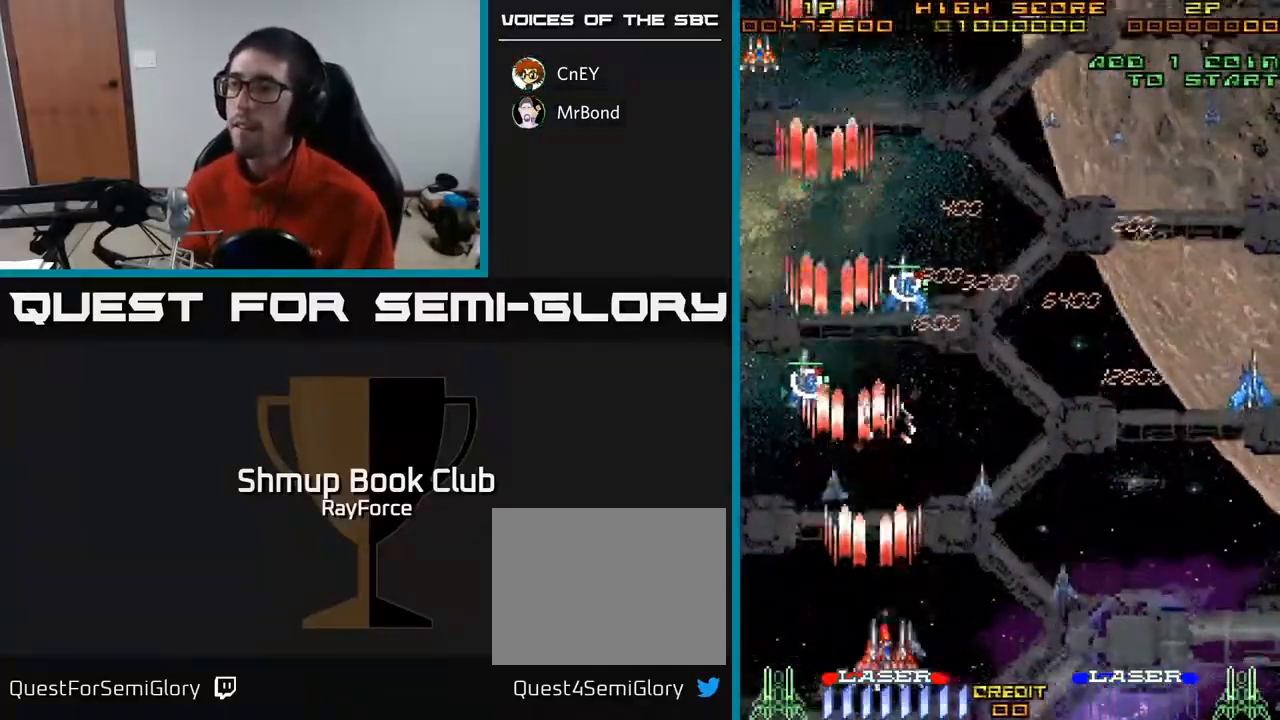
{"buttons": ["A", "DPAD_UP", "DPAD_RIGHT"], "right_stick": "center", "events": [[233, "DPAD_UP", "down"]]}